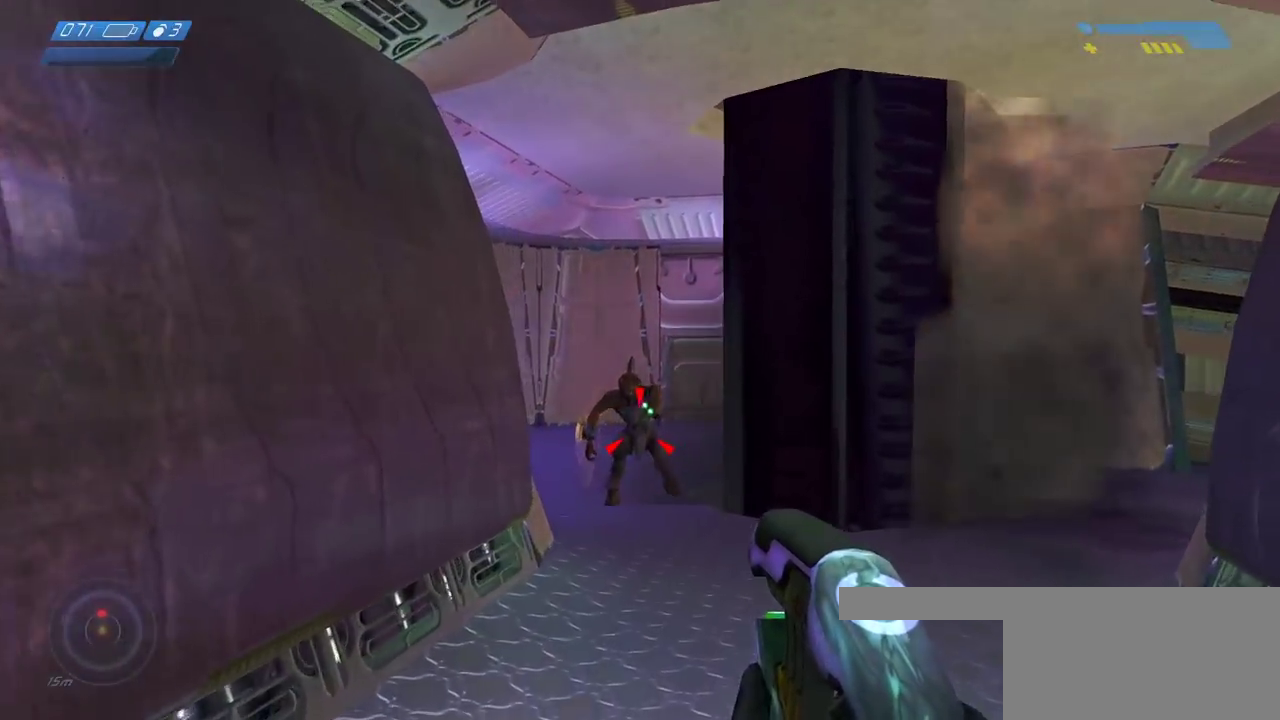
Gameplay with keyboard and mouse; each line is a JSON object with the keys and mouse buttons held at the frame after it. "events" lists presses ("down") and releases ("up") of "a", "ctrl", "d", "e", "f", "q", "r", "s", "shift", "space", "tab", "w", "mouse_left", "mouse_wheel", "mouse_right", "mouse_mb4" and "mouse_mb5" between this image and that frame as [ms after this image, input, new state], when the widget could be followed in between. "mouse_left", "mouse_wheel", "mouse_right", "mouse_mb4", "mouse_mb5" = the "left", "wheel", "right", "mb4", "mb5" buttons of the "mouse" list. No other keys are recorded. "wheel" means that the mouse wheel is clicked or scrolled. Mouse movement is not recorded.
{"keys": ["w"], "mouse": [], "events": [[17, "mouse_left", "up"], [100, "mouse_left", "down"], [183, "mouse_left", "up"], [250, "mouse_left", "down"], [350, "mouse_left", "up"], [433, "mouse_left", "down"], [500, "mouse_left", "up"]]}
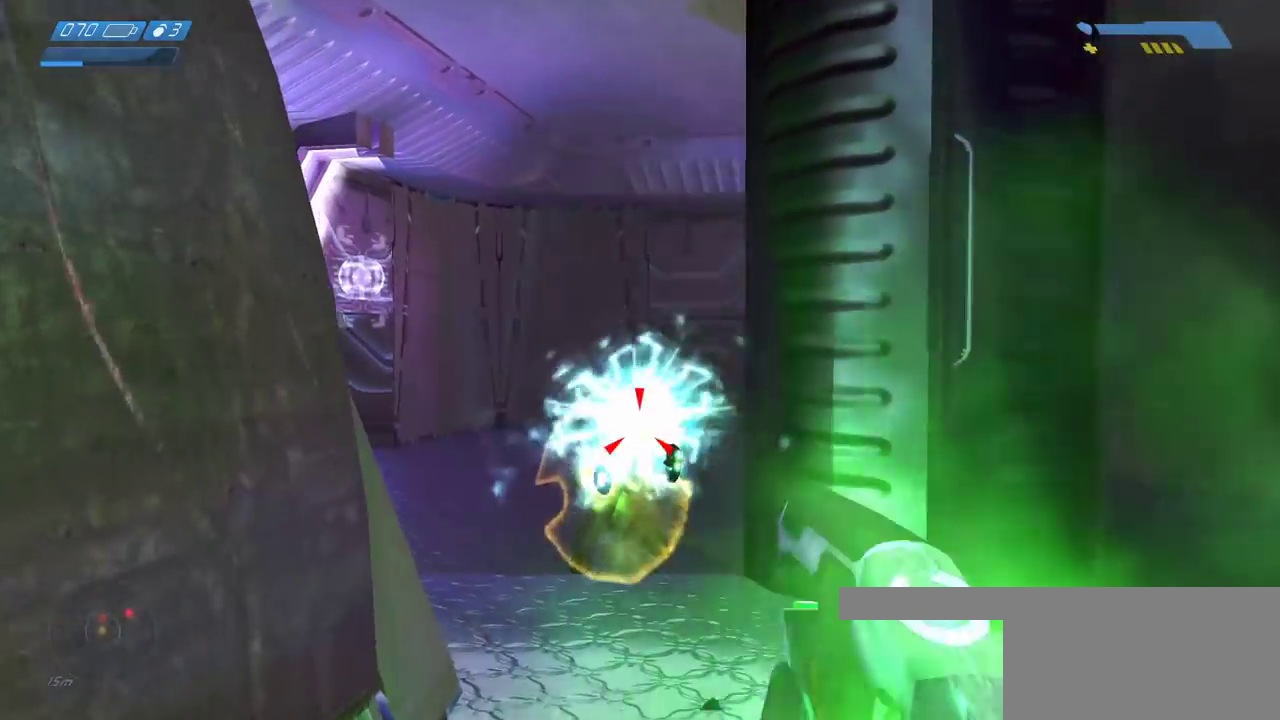
{"keys": ["w"], "mouse": []}
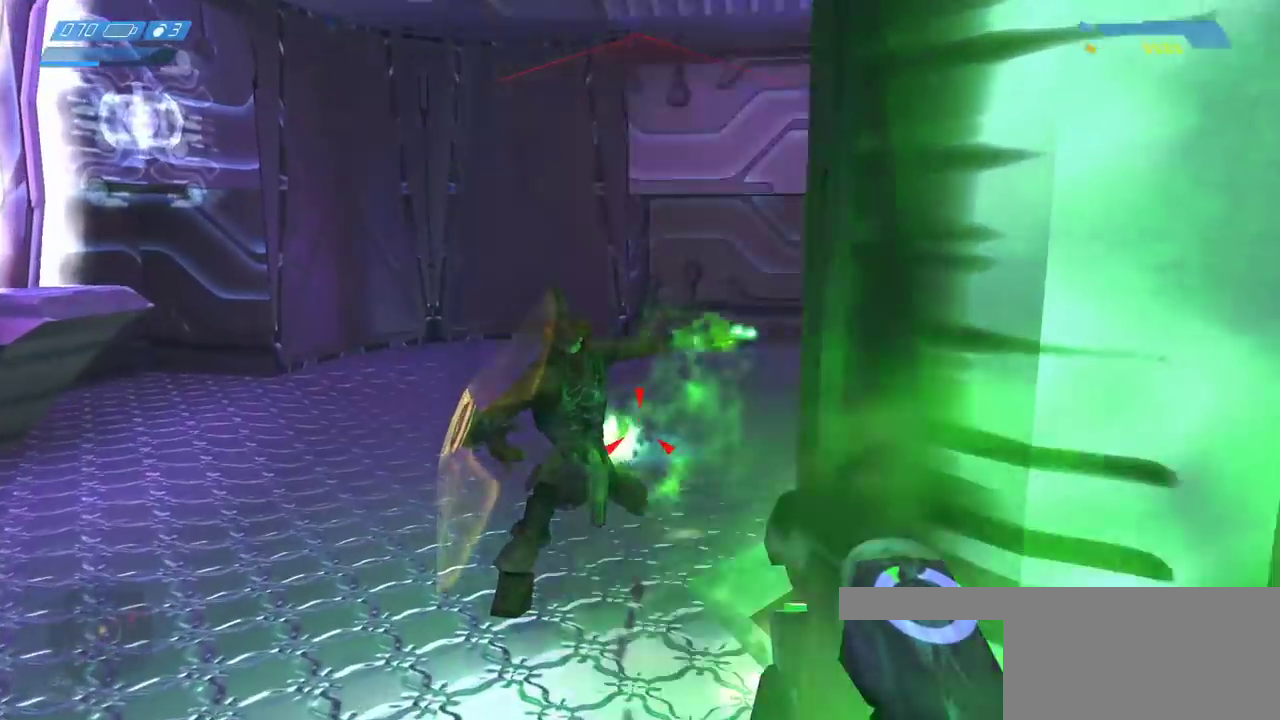
{"keys": [], "mouse": [], "events": [[67, "mouse_left", "down"], [183, "mouse_left", "up"], [267, "mouse_left", "down"], [317, "mouse_left", "up"], [367, "w", "up"], [383, "mouse_mb4", "down"], [483, "mouse_mb4", "up"]]}
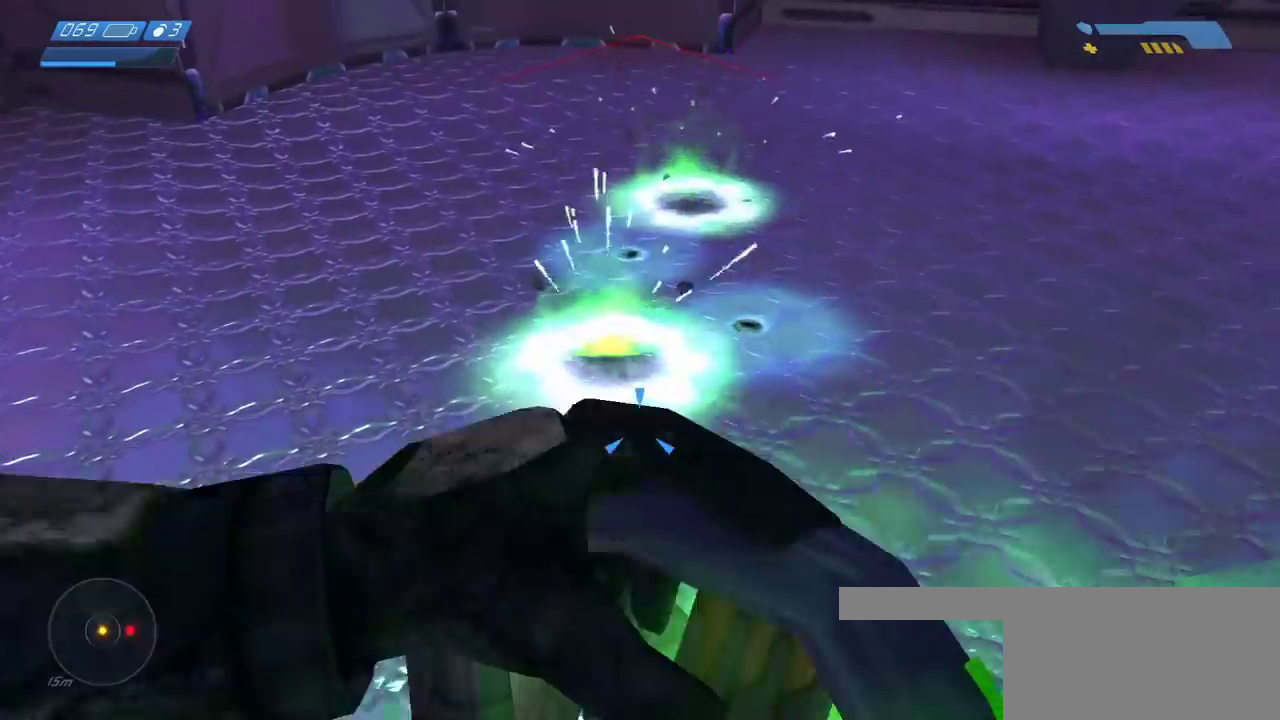
{"keys": ["s"], "mouse": [], "events": [[67, "s", "down"], [200, "s", "up"], [450, "s", "down"]]}
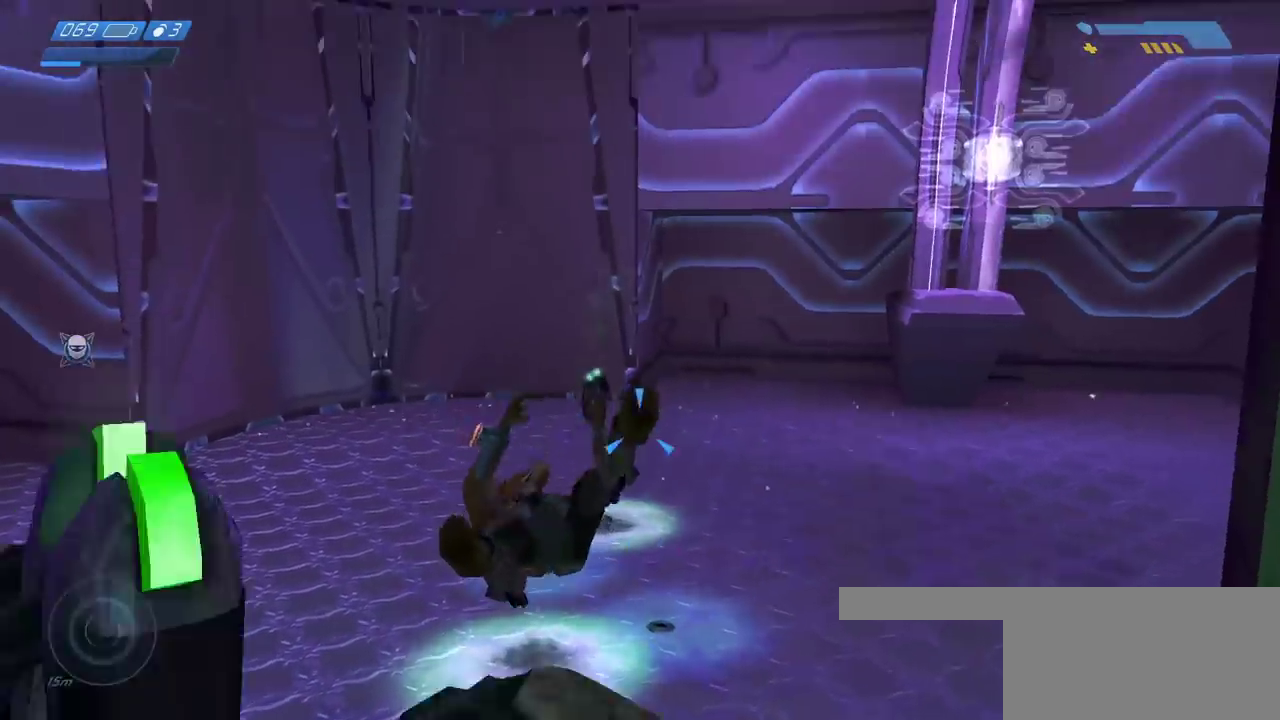
{"keys": [], "mouse": [], "events": [[17, "s", "up"], [150, "w", "down"], [267, "w", "up"]]}
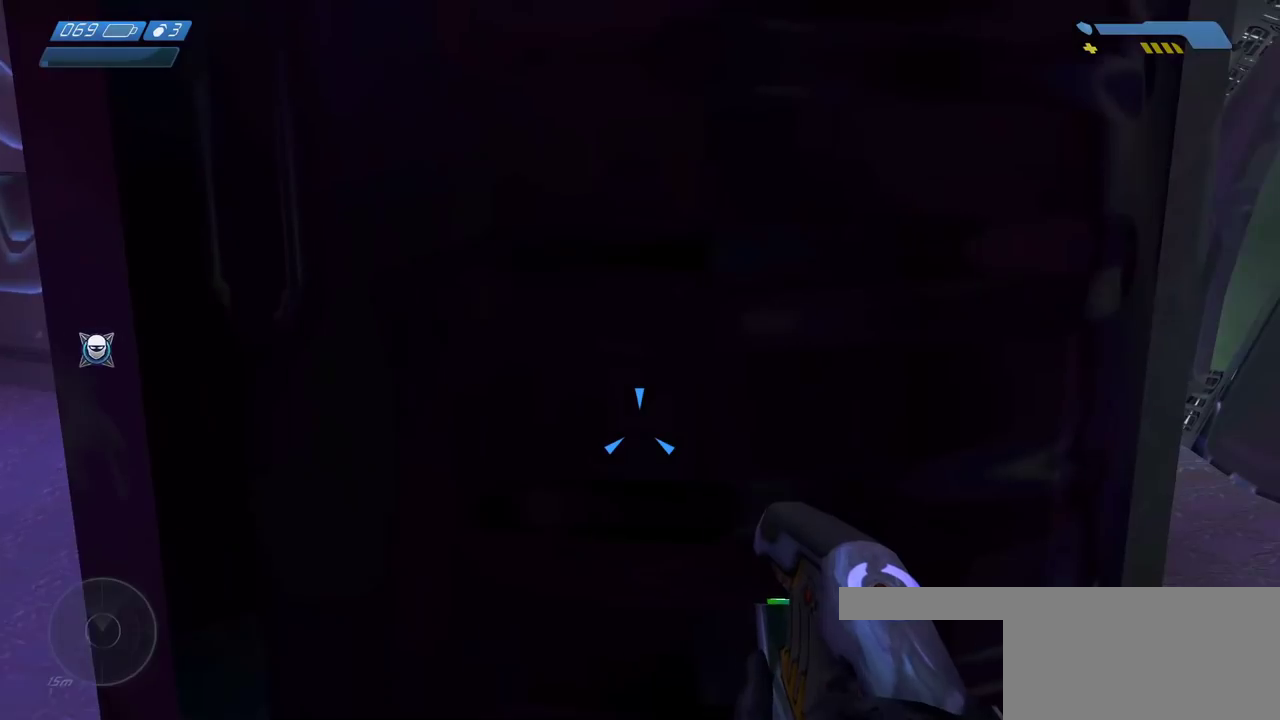
{"keys": ["w"], "mouse": [], "events": [[200, "d", "down"], [400, "w", "down"], [433, "d", "up"]]}
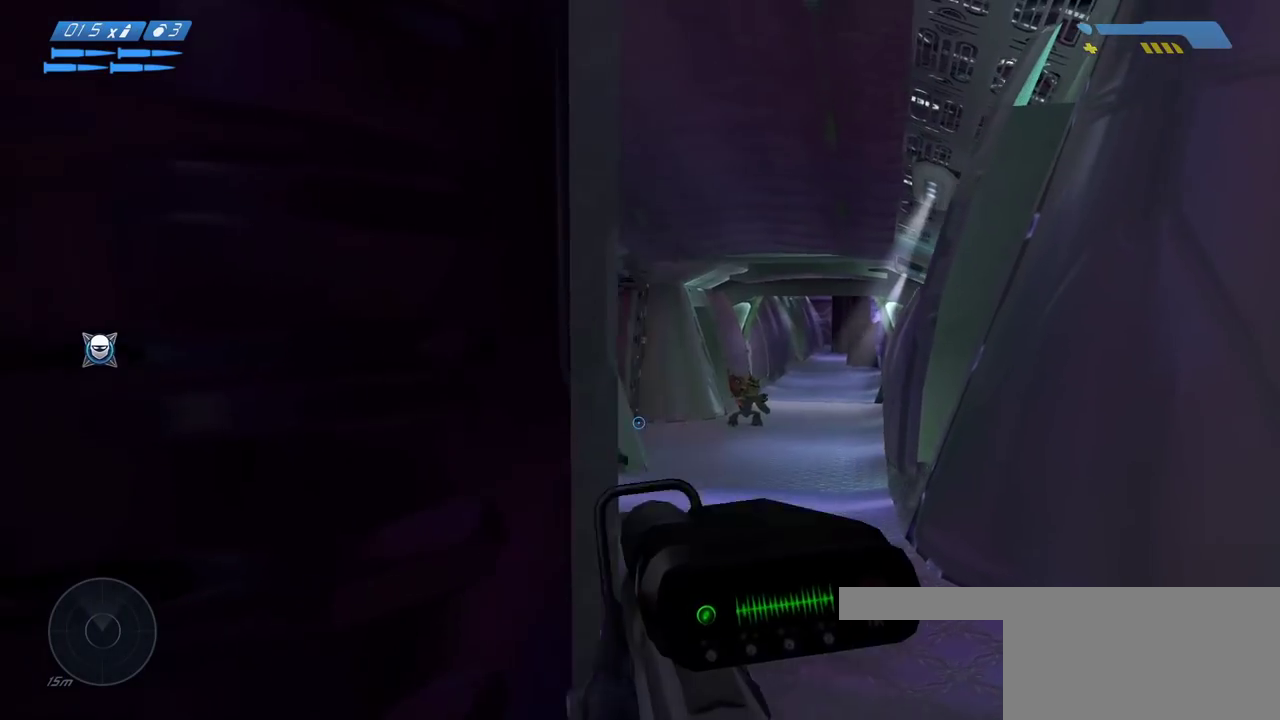
{"keys": [], "mouse": [], "events": [[100, "d", "down"], [333, "d", "up"], [367, "w", "up"]]}
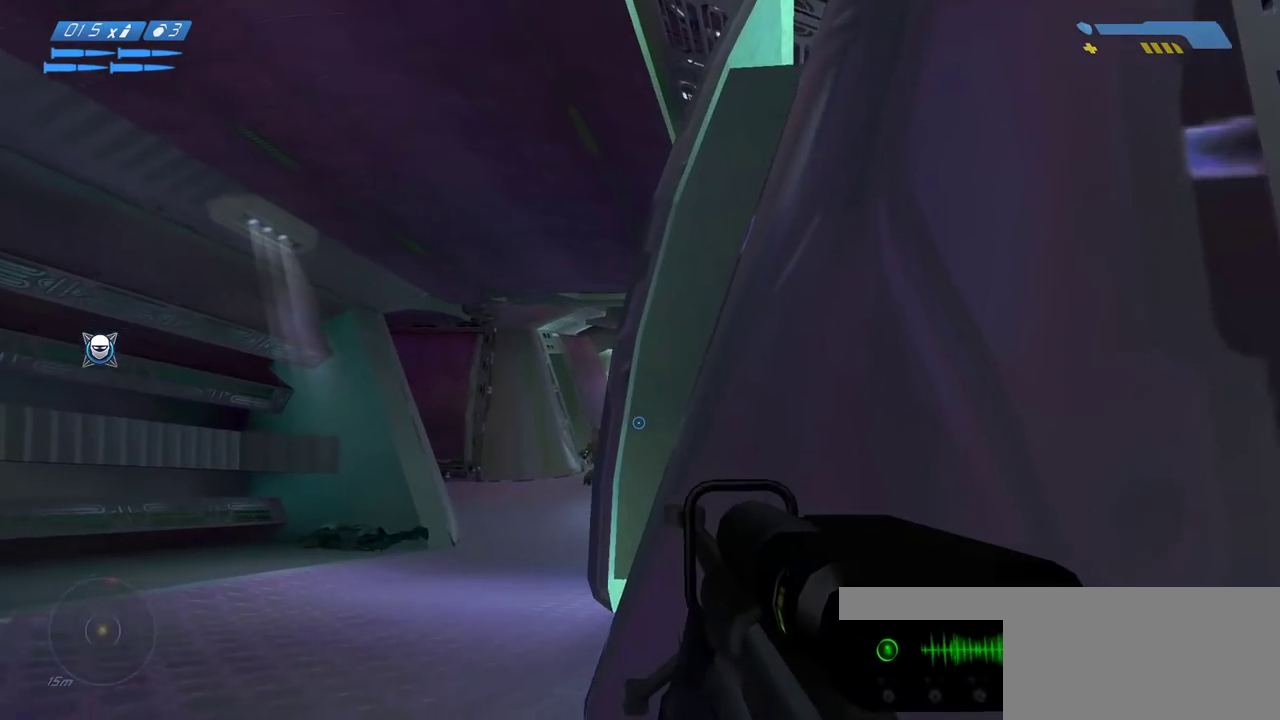
{"keys": [], "mouse": [], "events": [[100, "w", "down"], [117, "a", "down"], [133, "w", "up"], [250, "mouse_right", "down"], [283, "a", "up"], [350, "mouse_right", "up"], [417, "a", "down"], [500, "a", "up"]]}
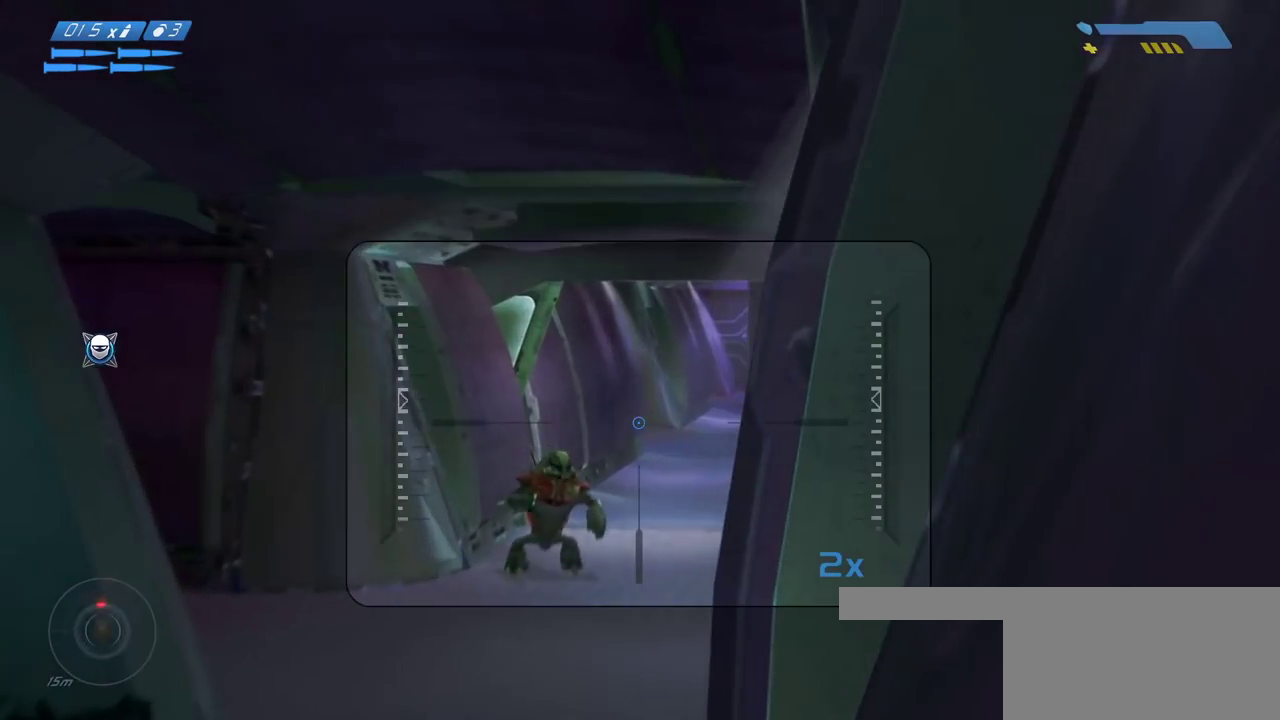
{"keys": [], "mouse": [], "events": [[333, "a", "down"], [417, "a", "up"]]}
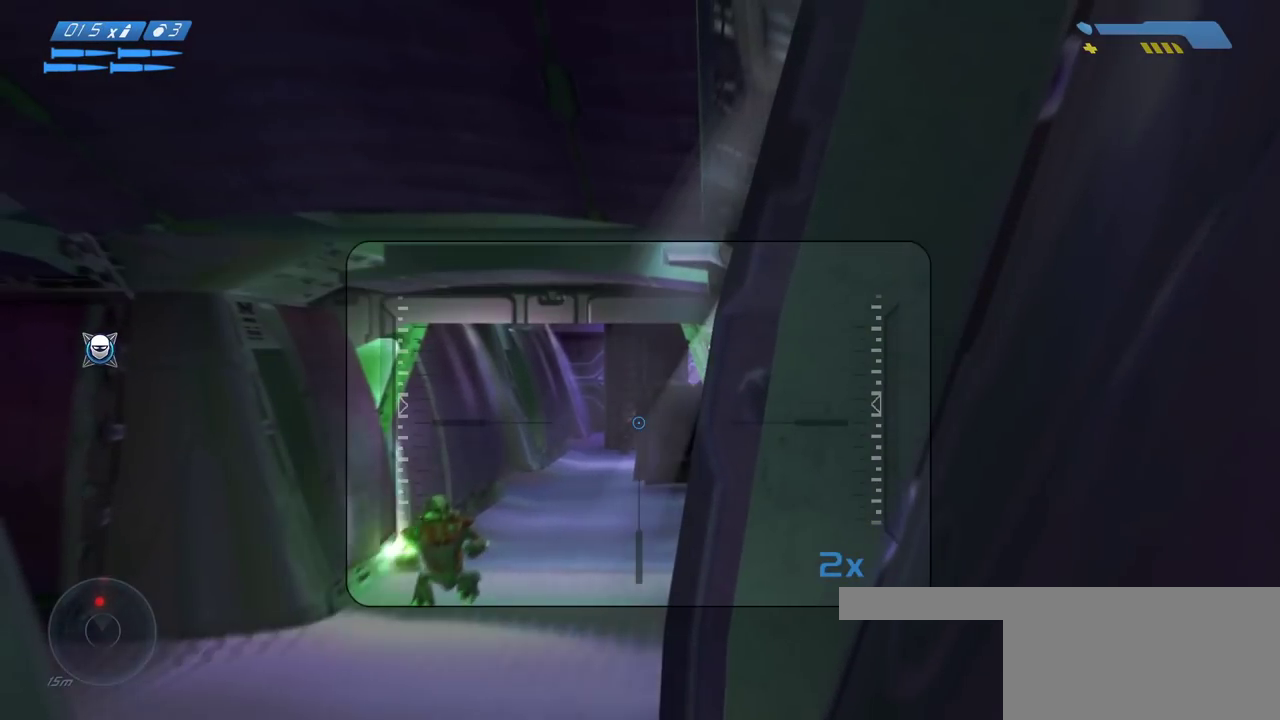
{"keys": ["d"], "mouse": [], "events": [[250, "mouse_right", "down"], [317, "d", "down"], [367, "mouse_right", "up"]]}
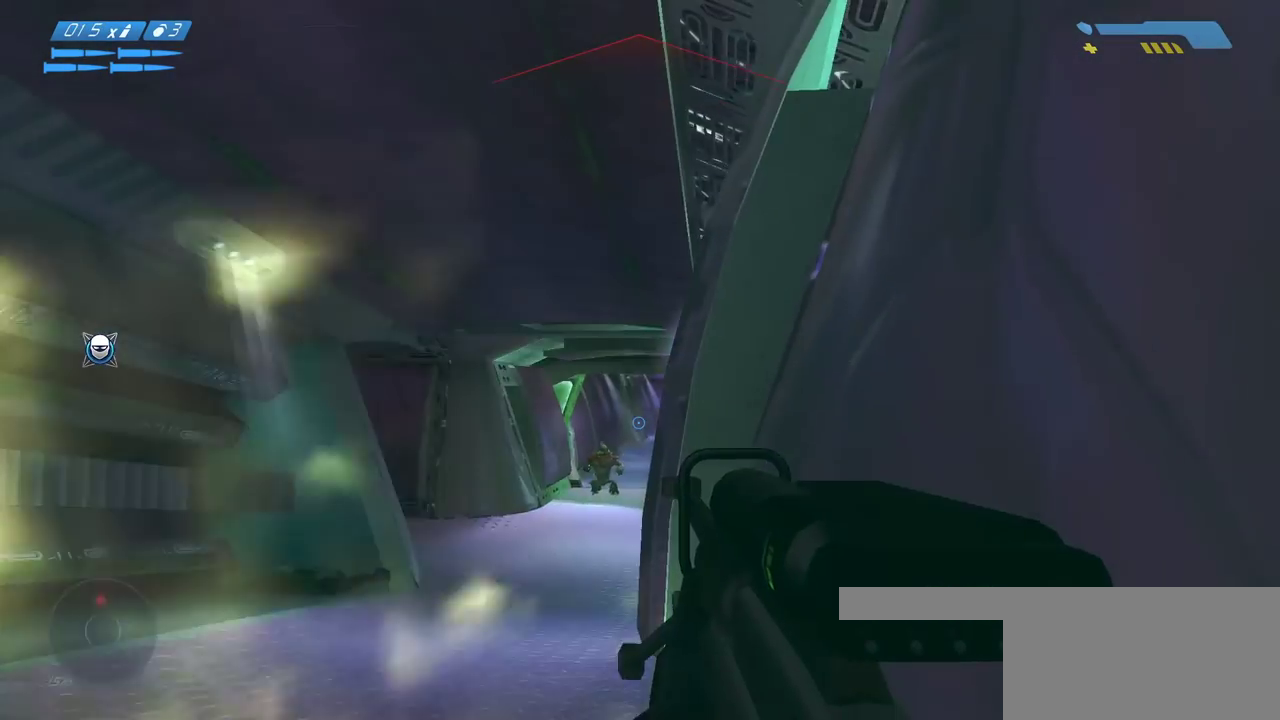
{"keys": ["a"], "mouse": ["left"]}
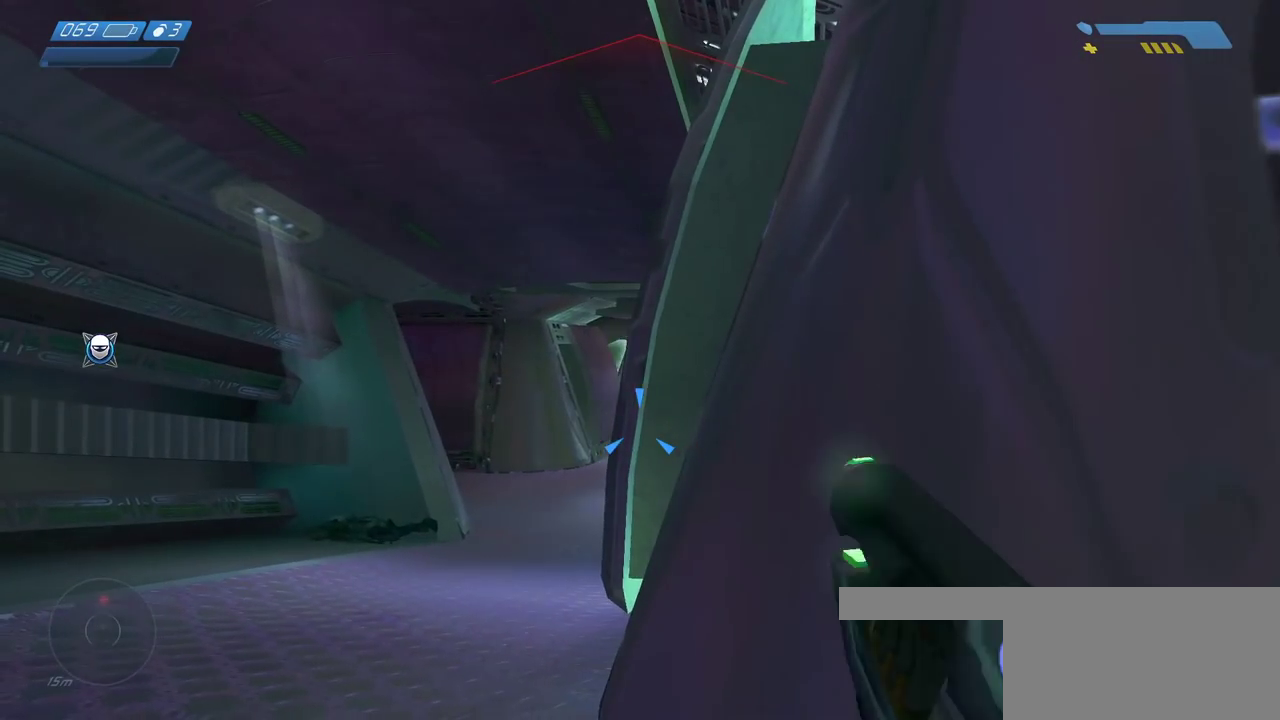
{"keys": [], "mouse": ["left"], "events": [[17, "mouse_left", "up"], [100, "a", "up"], [100, "mouse_left", "down"], [183, "mouse_left", "up"], [267, "a", "down"], [267, "mouse_left", "down"], [350, "a", "up"], [350, "mouse_left", "up"], [450, "mouse_left", "down"]]}
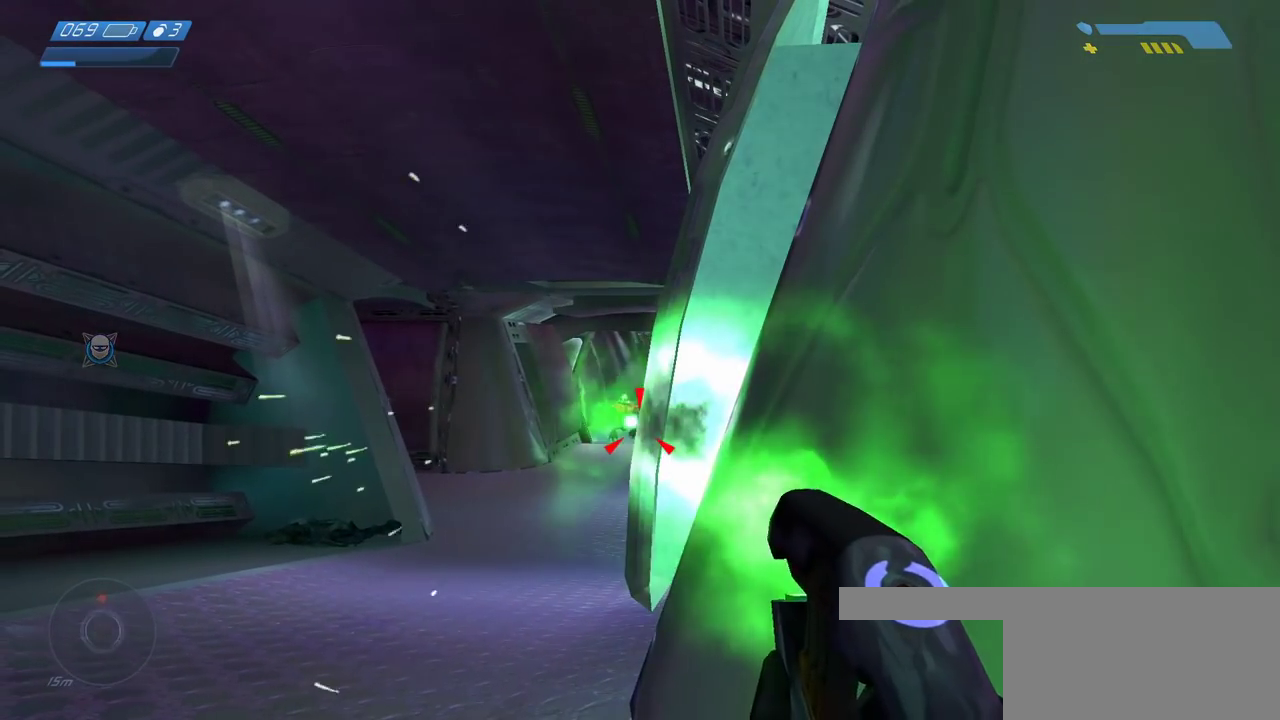
{"keys": [], "mouse": ["left"], "events": [[33, "mouse_left", "up"], [117, "a", "down"], [117, "mouse_left", "down"], [183, "a", "up"], [200, "mouse_left", "up"], [283, "mouse_left", "down"], [367, "mouse_left", "up"], [450, "mouse_left", "down"]]}
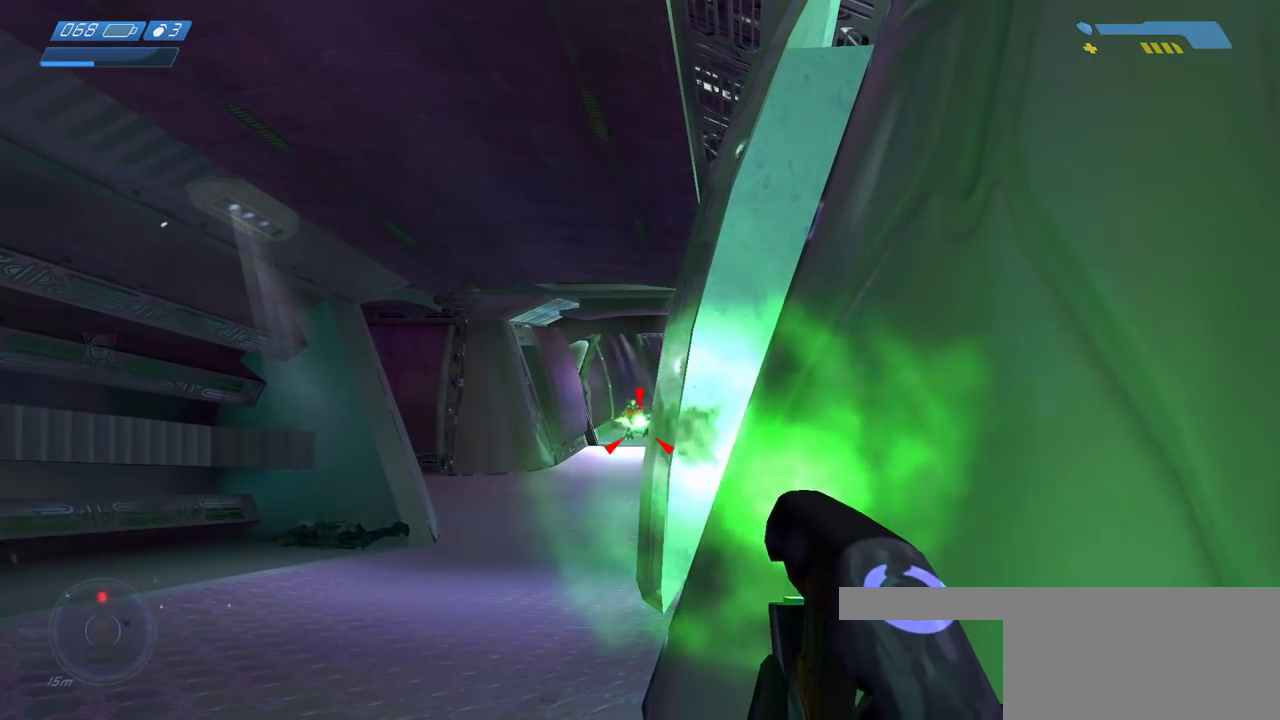
{"keys": [], "mouse": ["left"]}
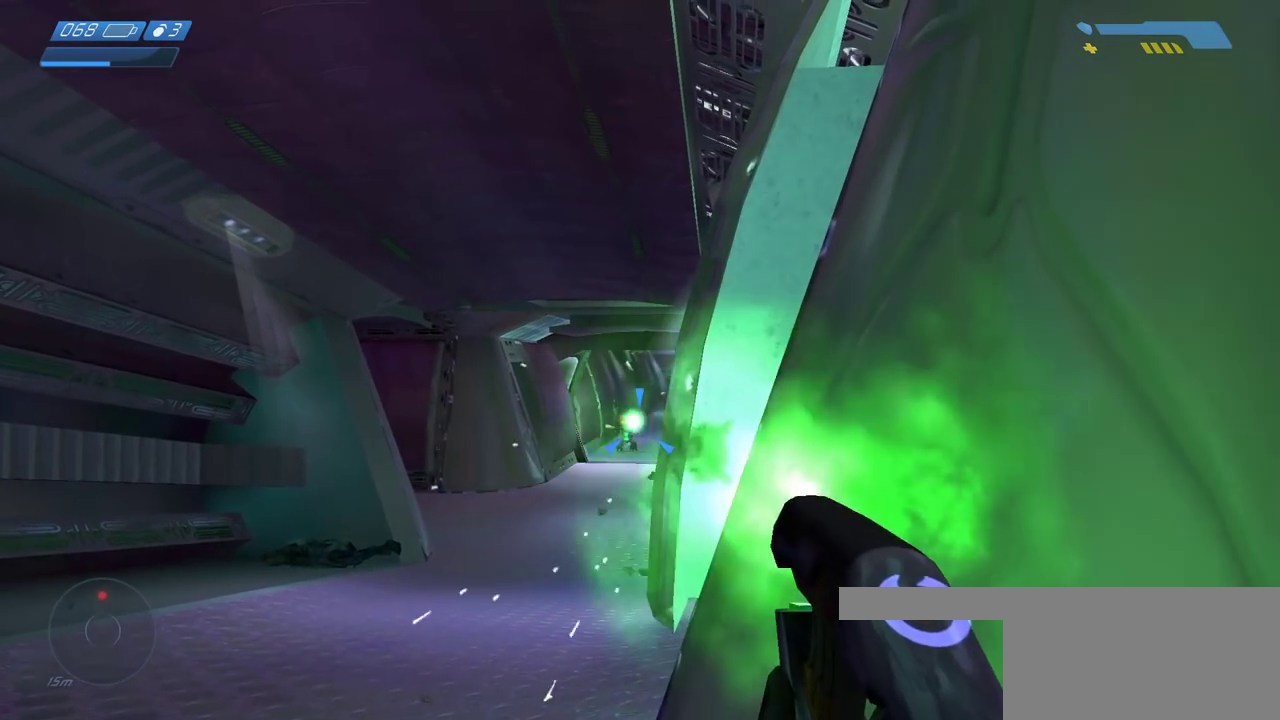
{"keys": [], "mouse": [], "events": [[50, "mouse_left", "up"], [133, "mouse_left", "down"], [233, "mouse_left", "up"], [300, "a", "down"], [367, "a", "up"]]}
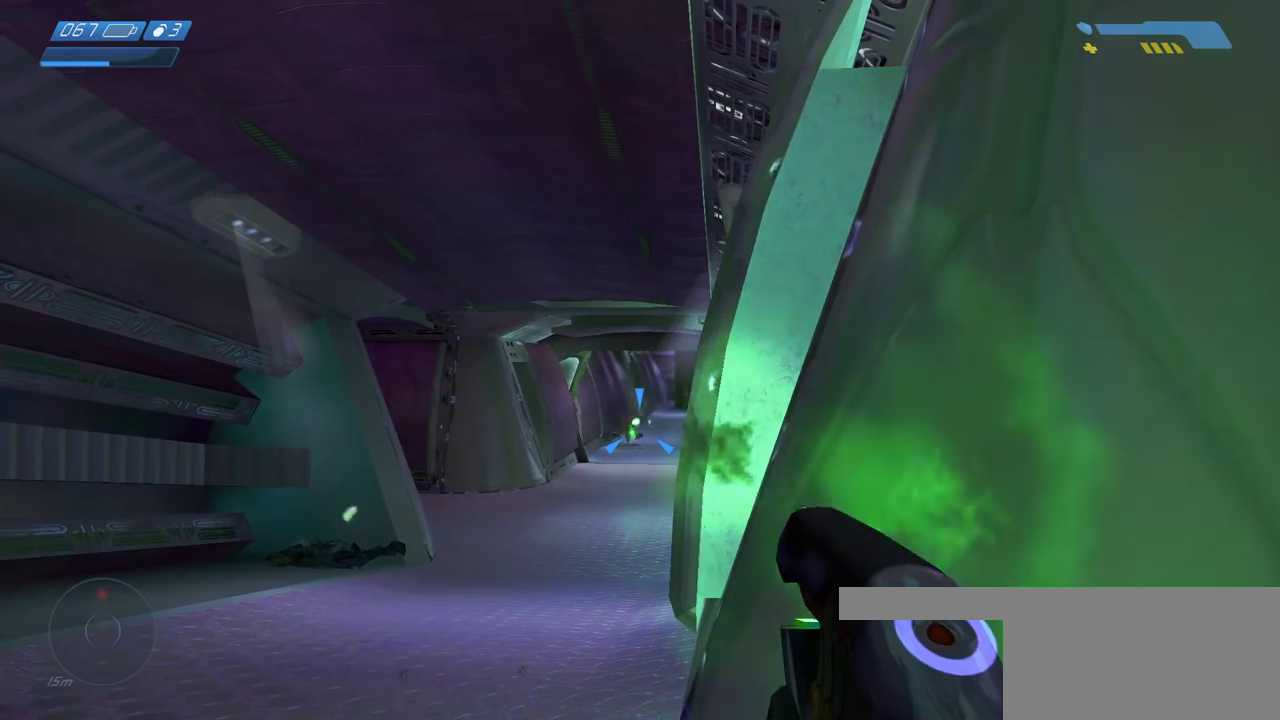
{"keys": ["a", "w"], "mouse": ["right"]}
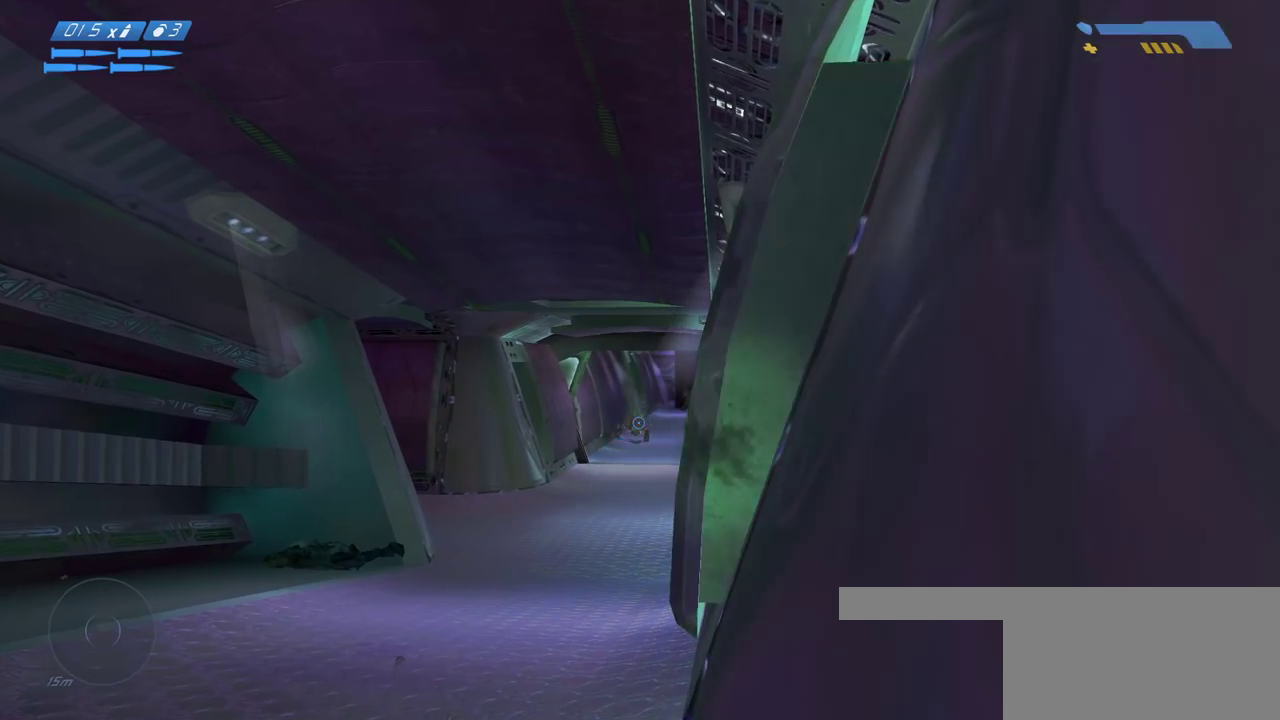
{"keys": ["a"], "mouse": [], "events": [[83, "mouse_right", "up"], [83, "w", "up"]]}
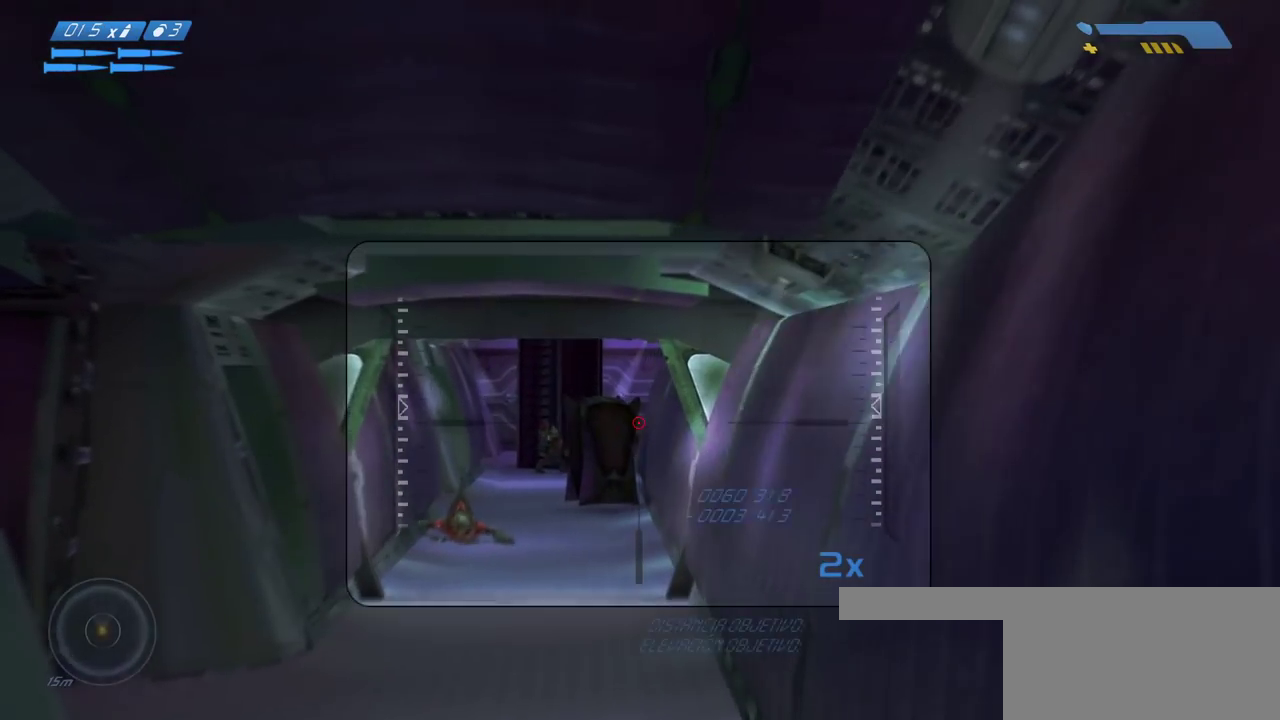
{"keys": ["w"], "mouse": [], "events": [[367, "w", "down"], [417, "a", "up"]]}
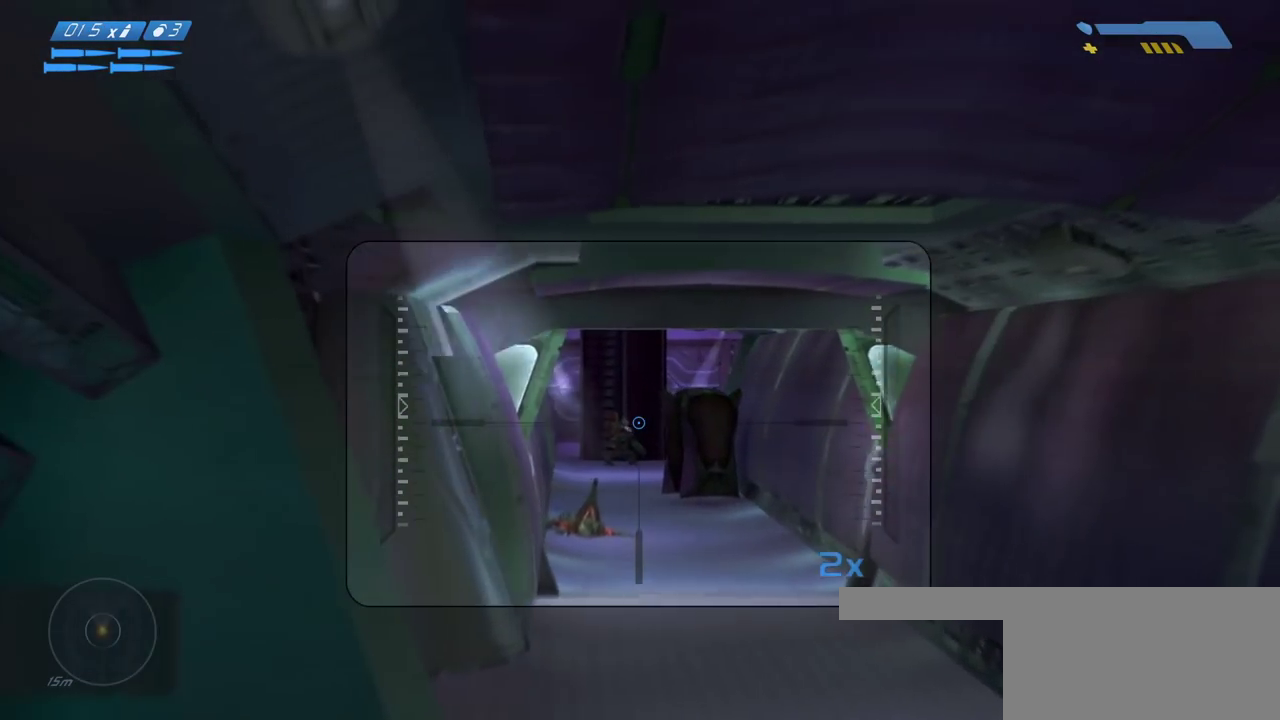
{"keys": ["w"], "mouse": [], "events": []}
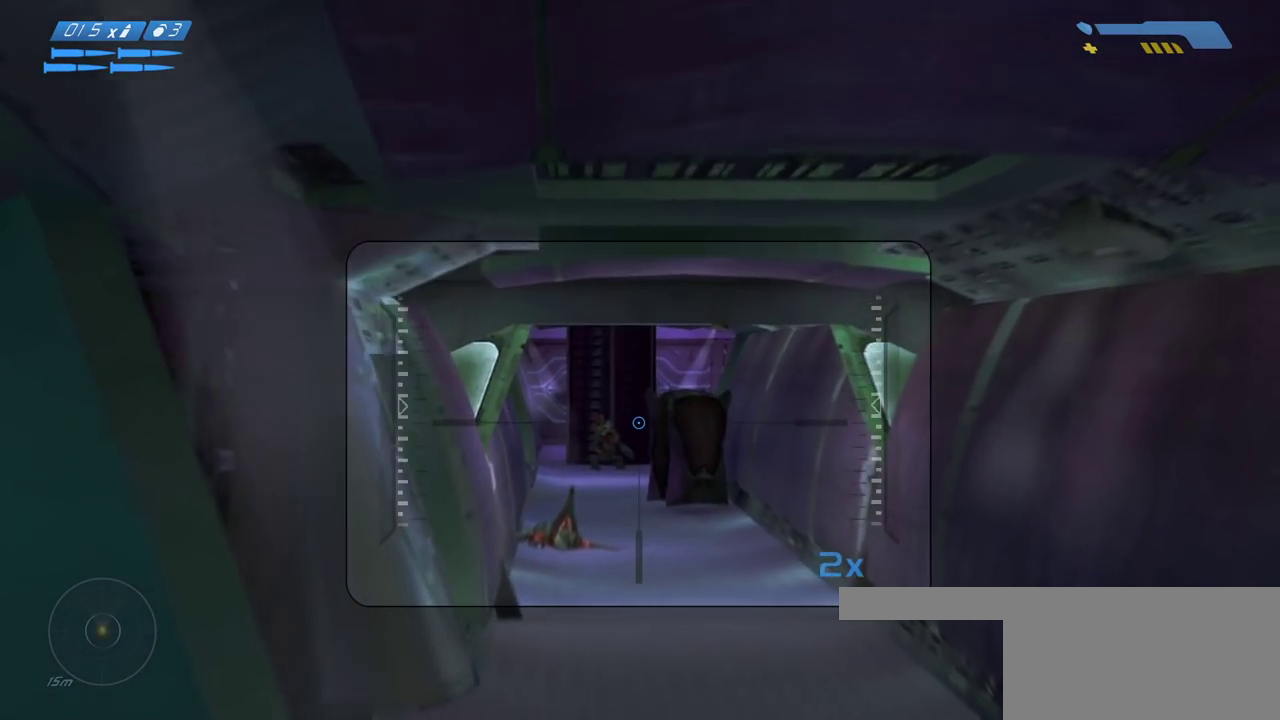
{"keys": ["w"], "mouse": [], "events": [[100, "a", "down"], [233, "a", "up"]]}
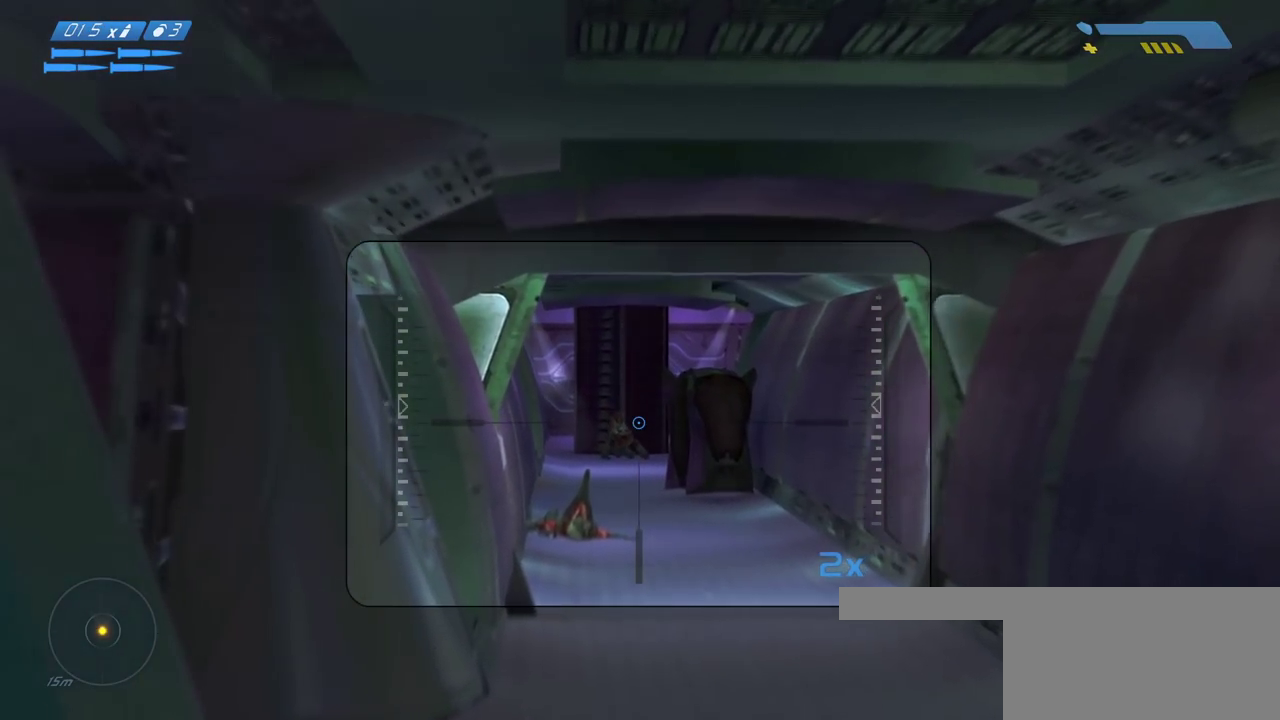
{"keys": ["d", "w"], "mouse": [], "events": [[133, "a", "down"], [217, "a", "up"], [333, "d", "down"]]}
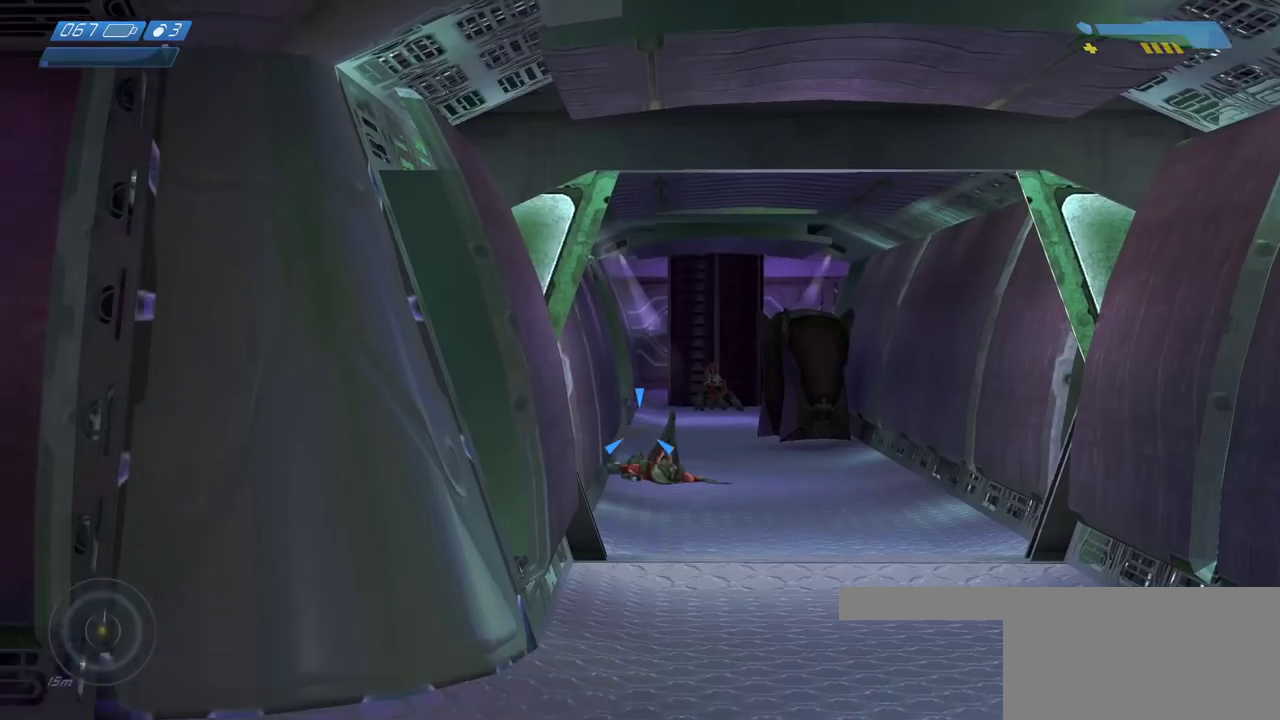
{"keys": ["d", "w"], "mouse": [], "events": []}
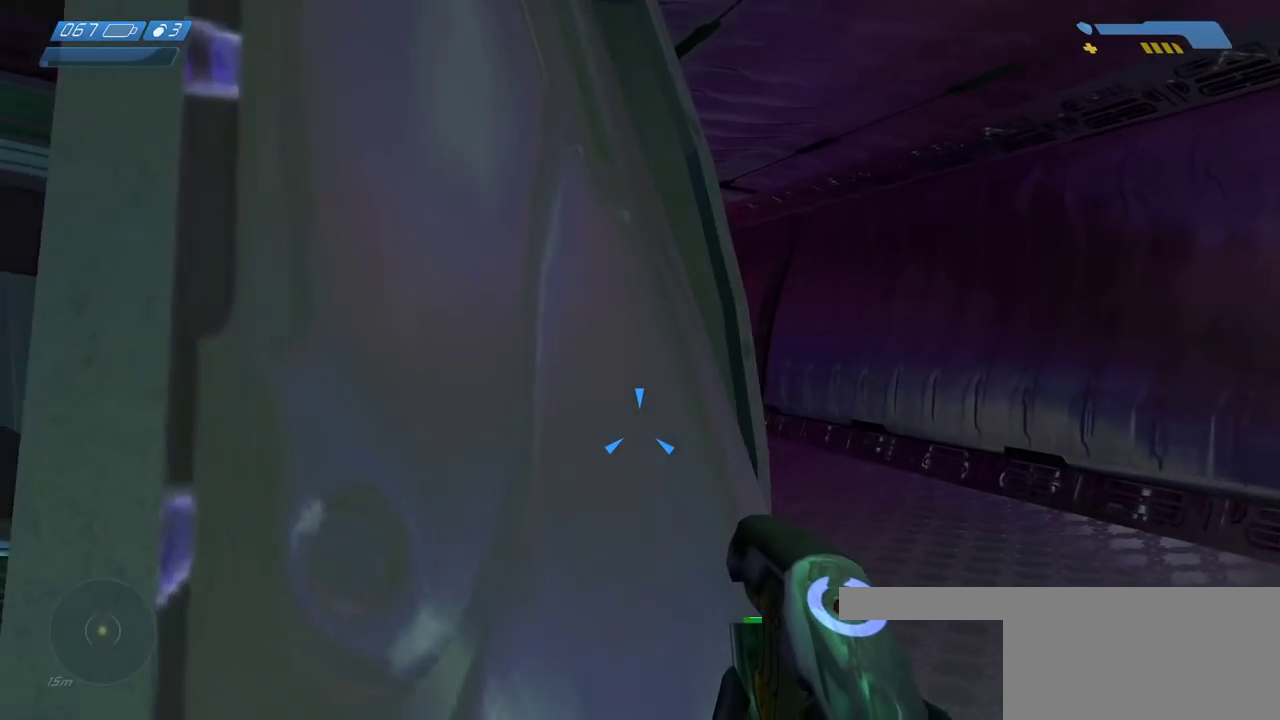
{"keys": ["w"], "mouse": [], "events": [[500, "d", "up"]]}
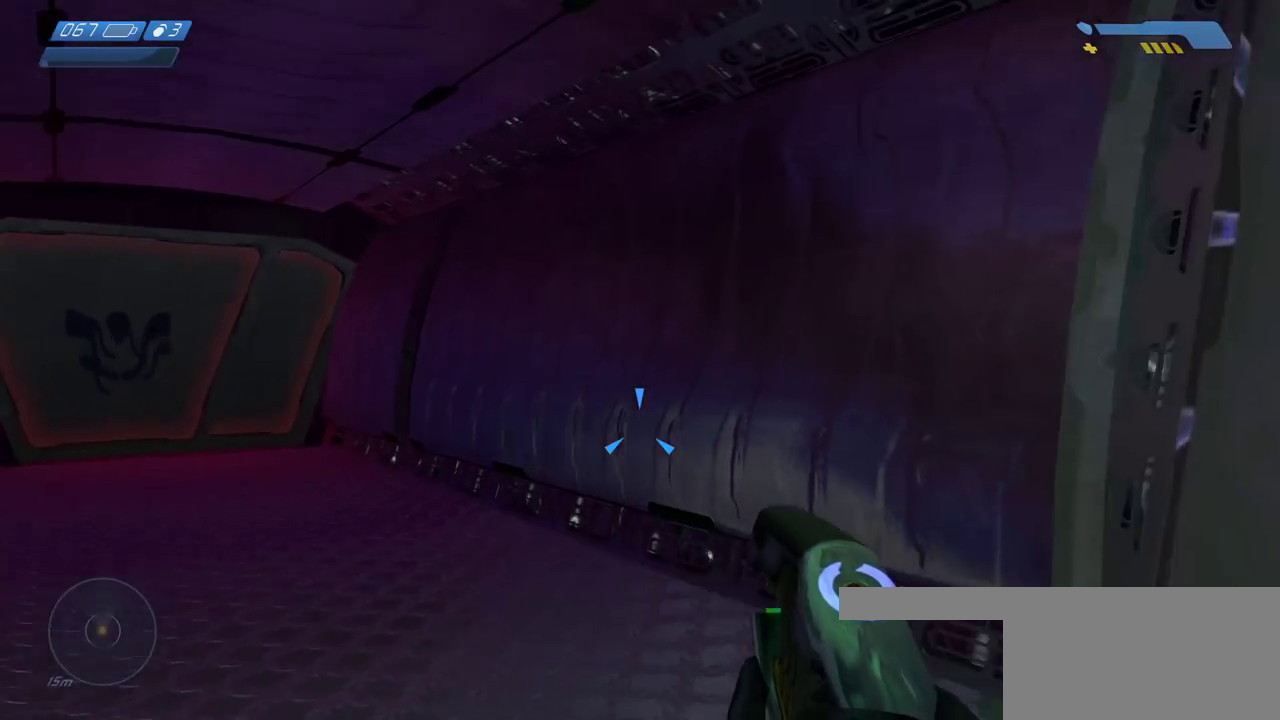
{"keys": ["w"], "mouse": [], "events": [[300, "d", "down"], [500, "d", "up"]]}
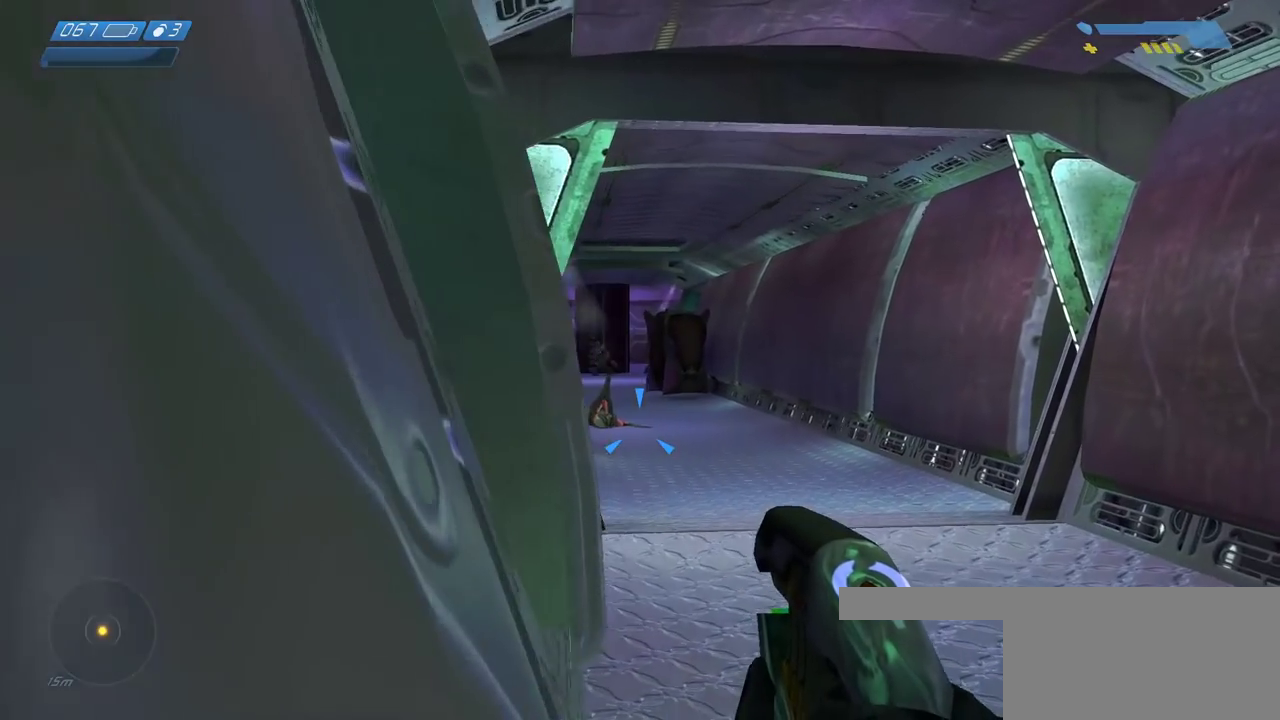
{"keys": ["w"], "mouse": [], "events": [[67, "w", "up"], [383, "w", "down"]]}
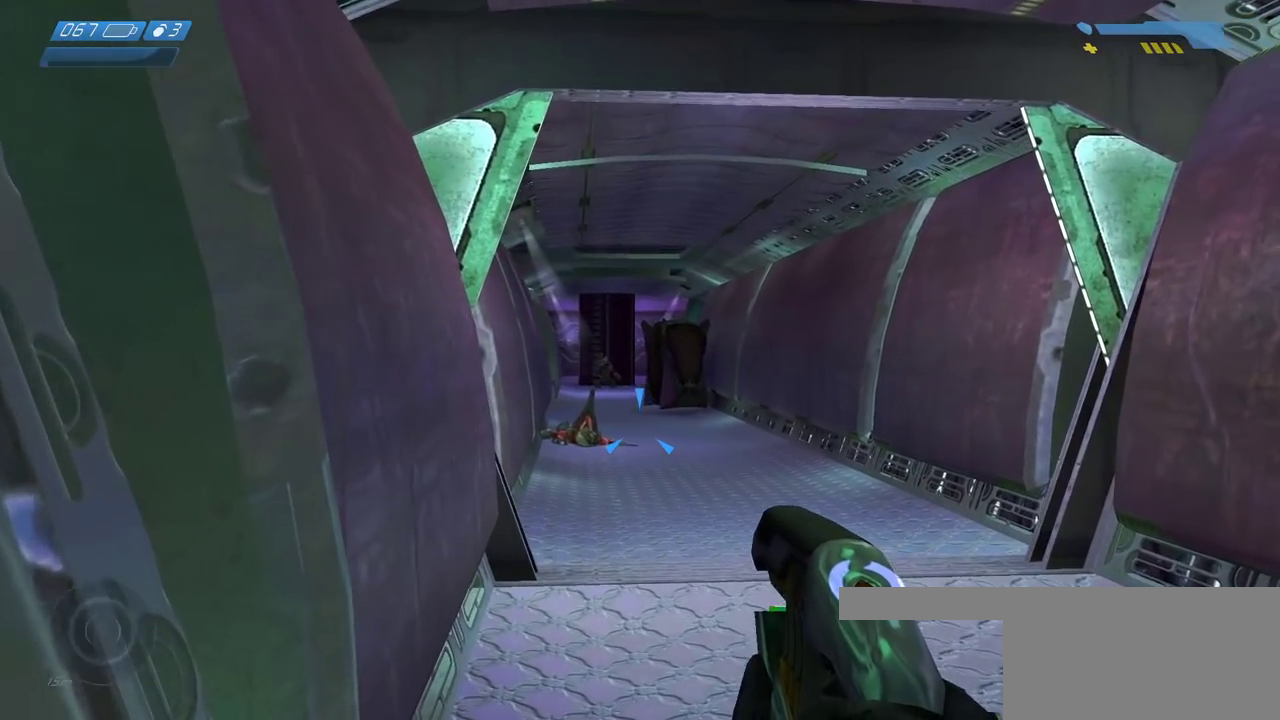
{"keys": ["w"], "mouse": [], "events": [[67, "mouse_left", "down"], [100, "mouse_left", "up"]]}